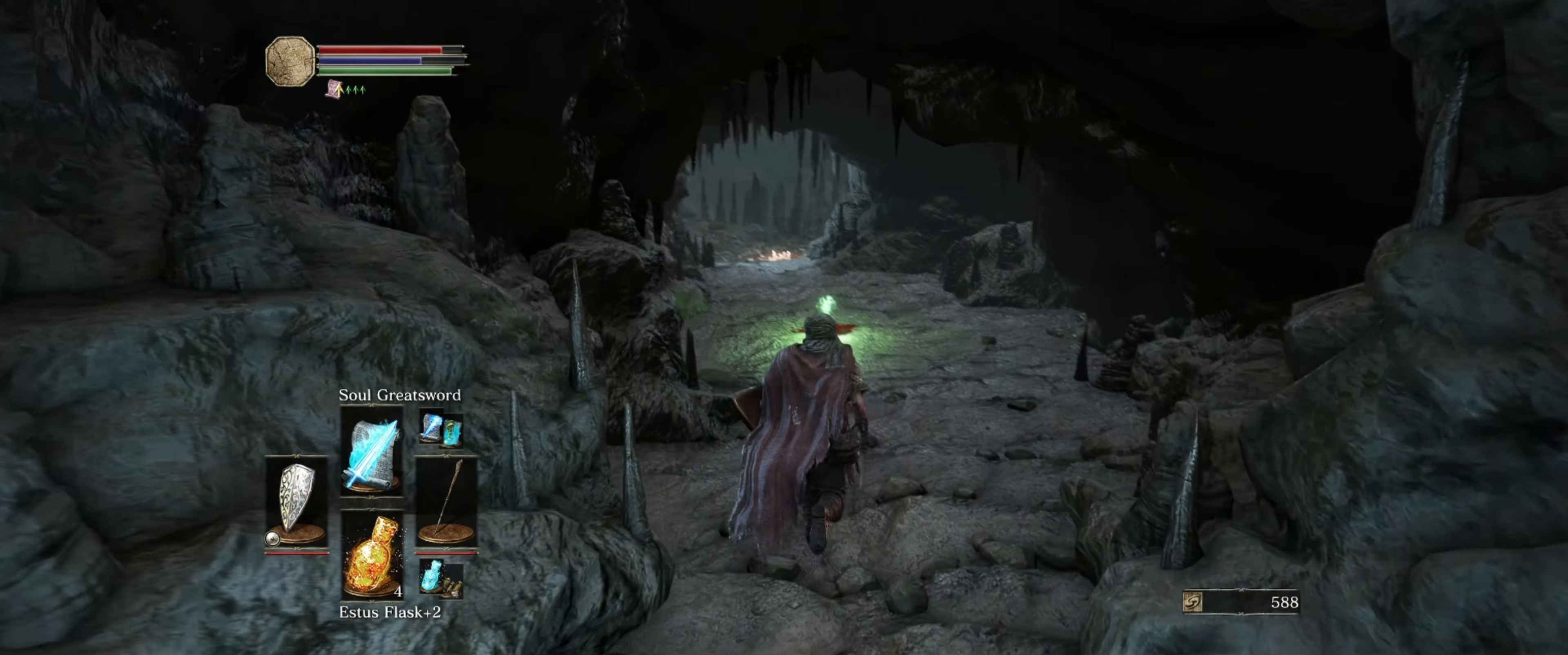
Gameplay with a controller (Xbox layout); each line is a JSON object with the inputs held at the frame after it. "events" lists button and stick changes between this image and that frame as [ms after this image, input, new state], when the widget could be followed in between. Not read: L3 R3.
{"buttons": ["L1"], "left_stick": "up", "right_stick": "center", "events": [[33, "right_stick", "center"]]}
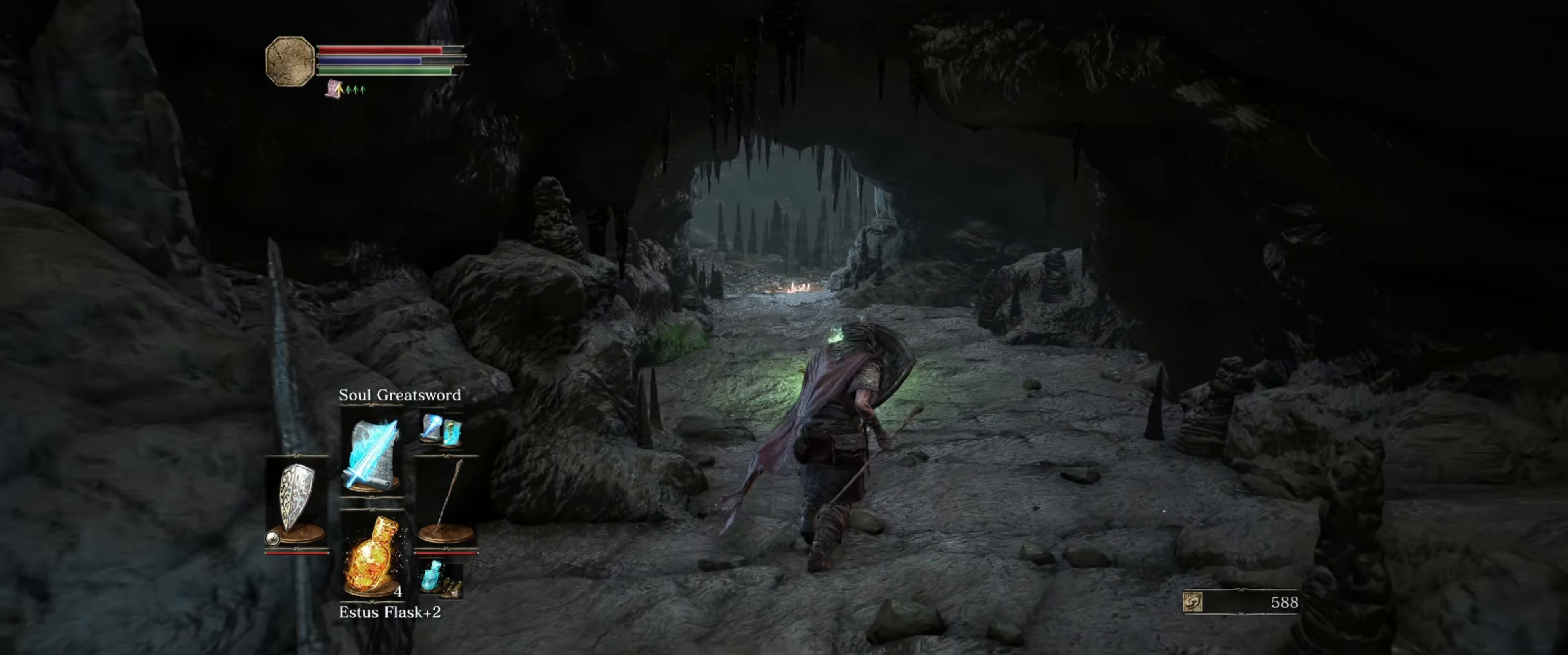
{"buttons": [], "left_stick": "up", "right_stick": "center", "events": [[133, "L1", "up"]]}
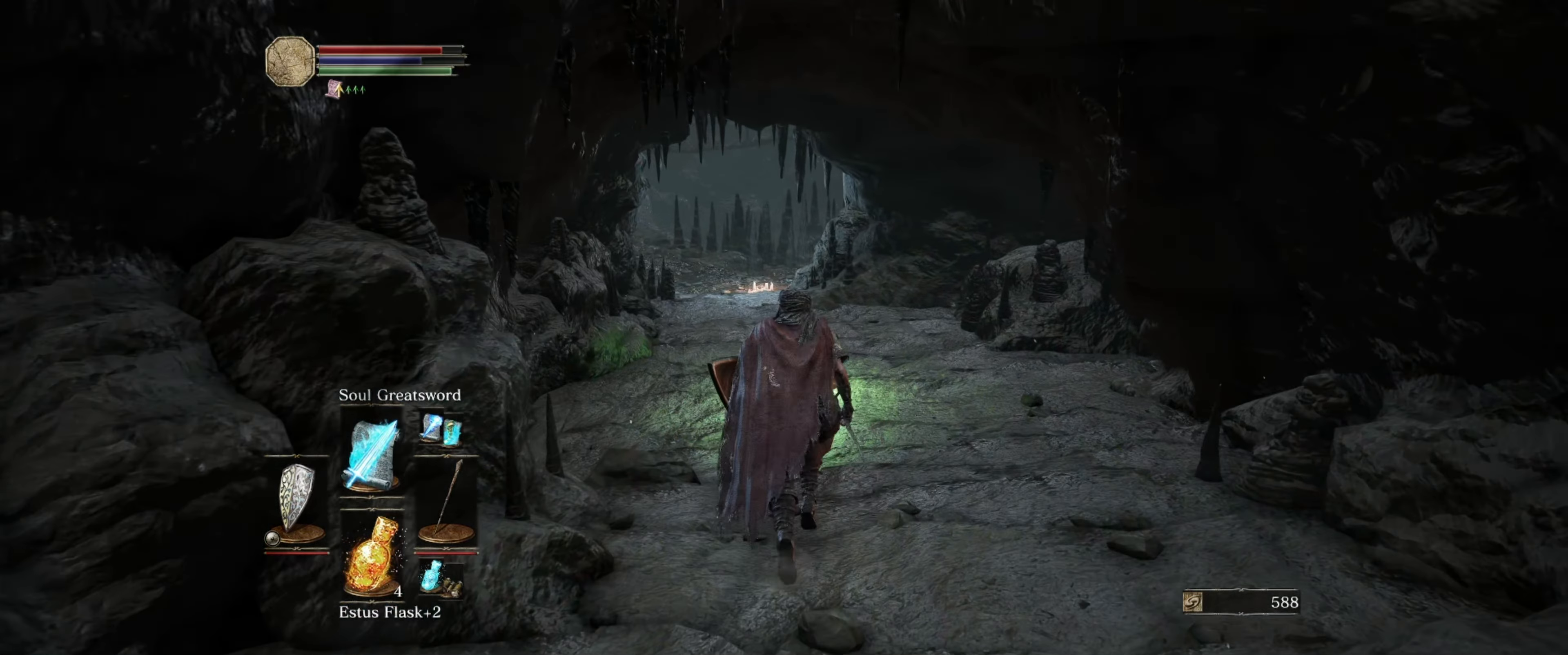
{"buttons": [], "left_stick": "up", "right_stick": "center", "events": []}
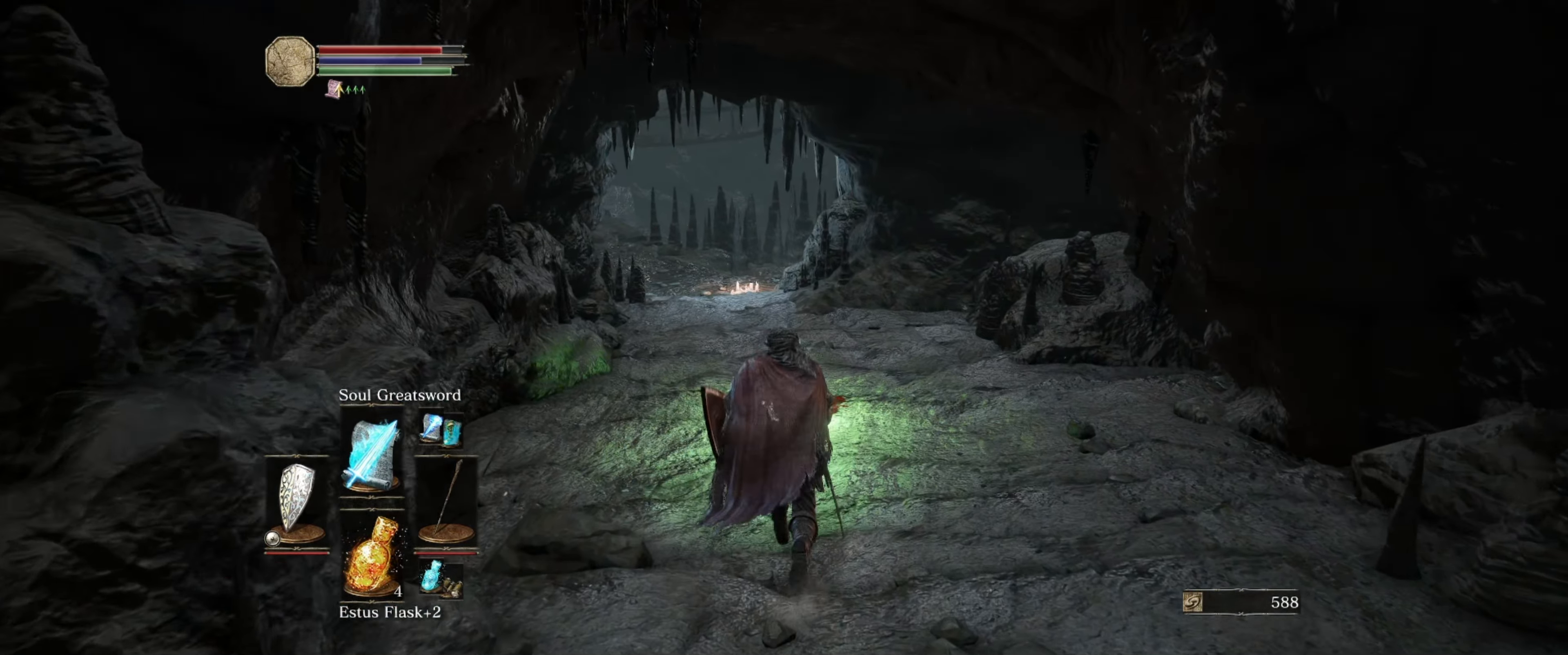
{"buttons": [], "left_stick": "up", "right_stick": "center", "events": []}
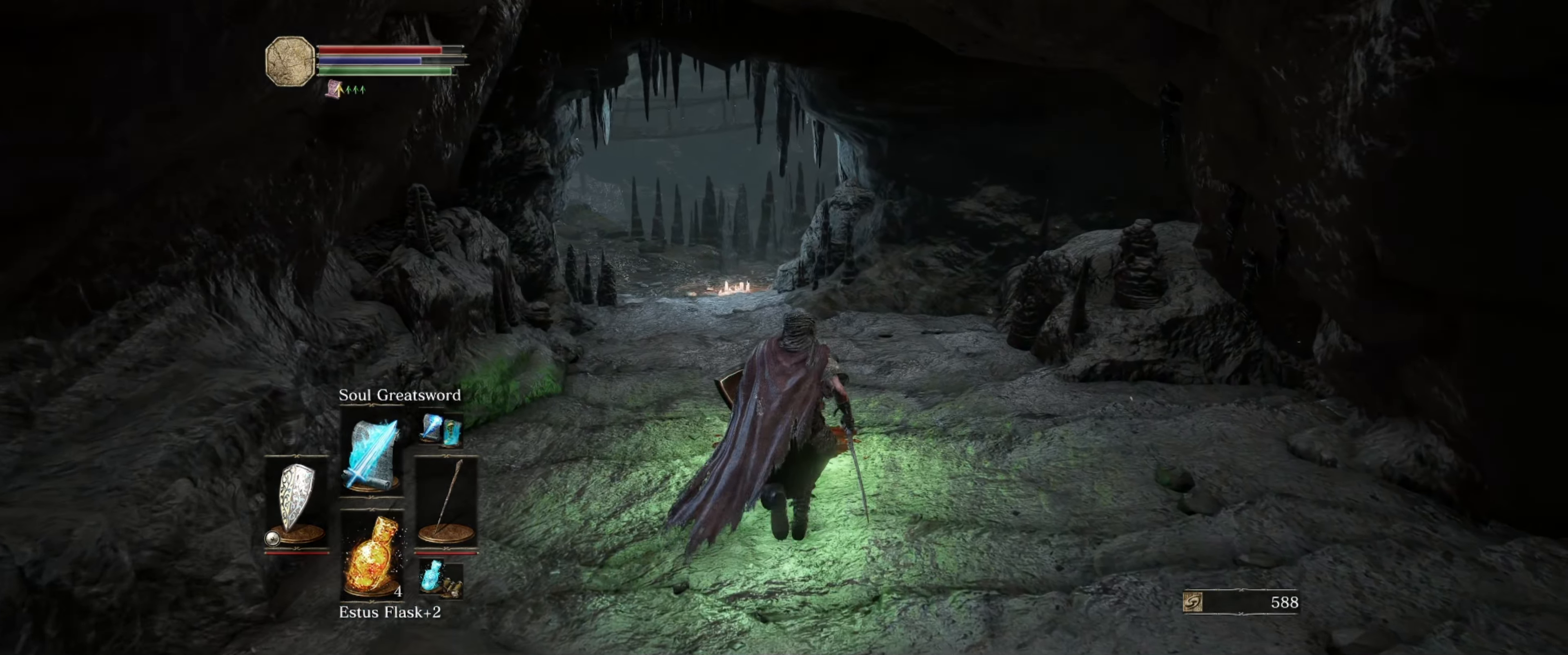
{"buttons": [], "left_stick": "up", "right_stick": "center", "events": [[67, "A", "down"], [150, "A", "up"], [267, "A", "down"], [400, "A", "up"]]}
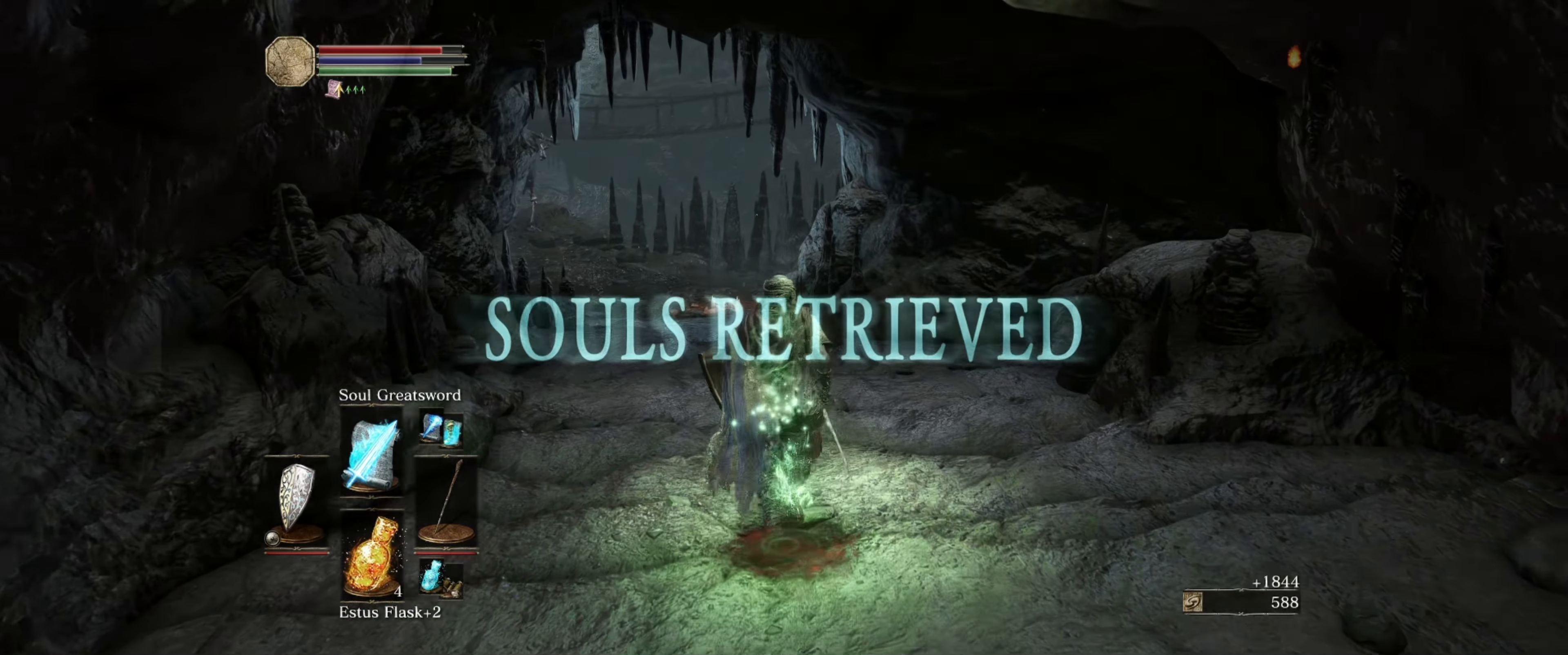
{"buttons": ["L1"], "left_stick": "up", "right_stick": "center", "events": [[67, "right_stick", "left"], [200, "L1", "down"], [333, "right_stick", "center"]]}
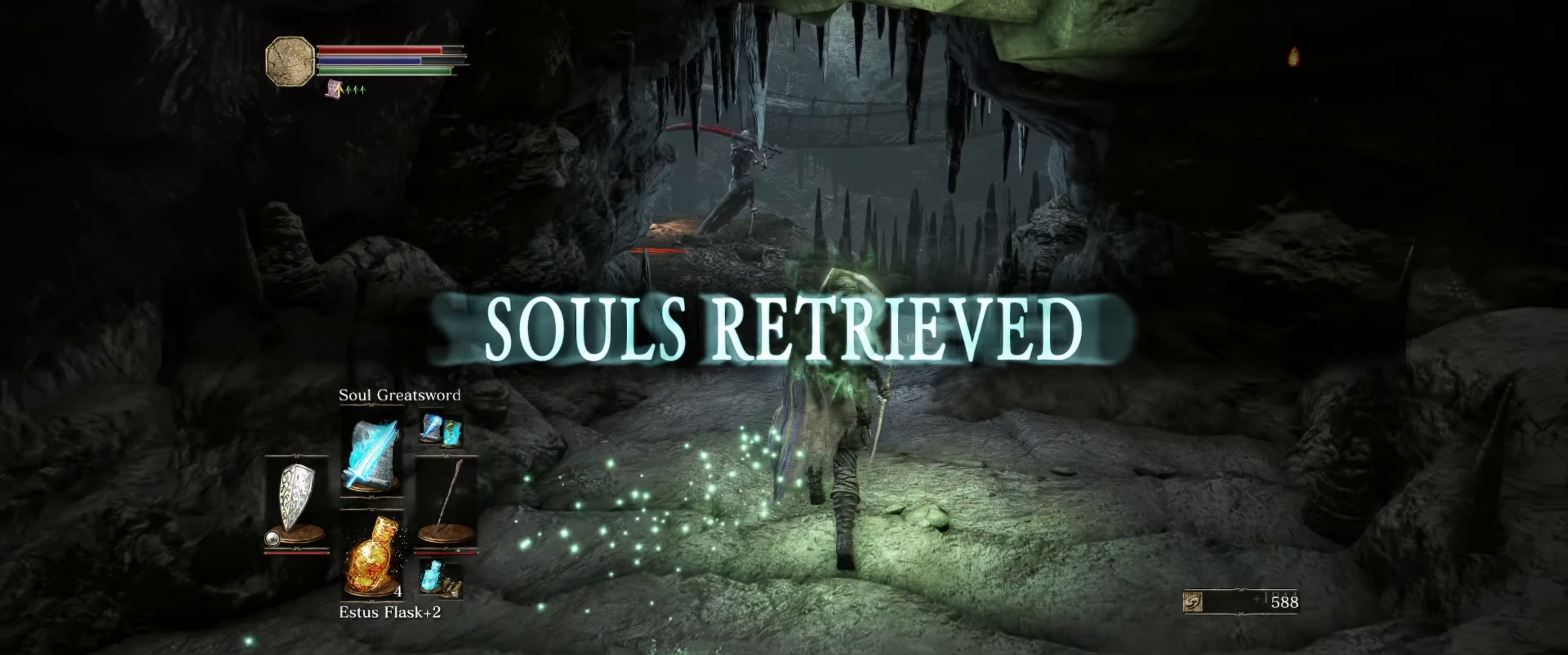
{"buttons": ["L1"], "left_stick": "up", "right_stick": "center", "events": []}
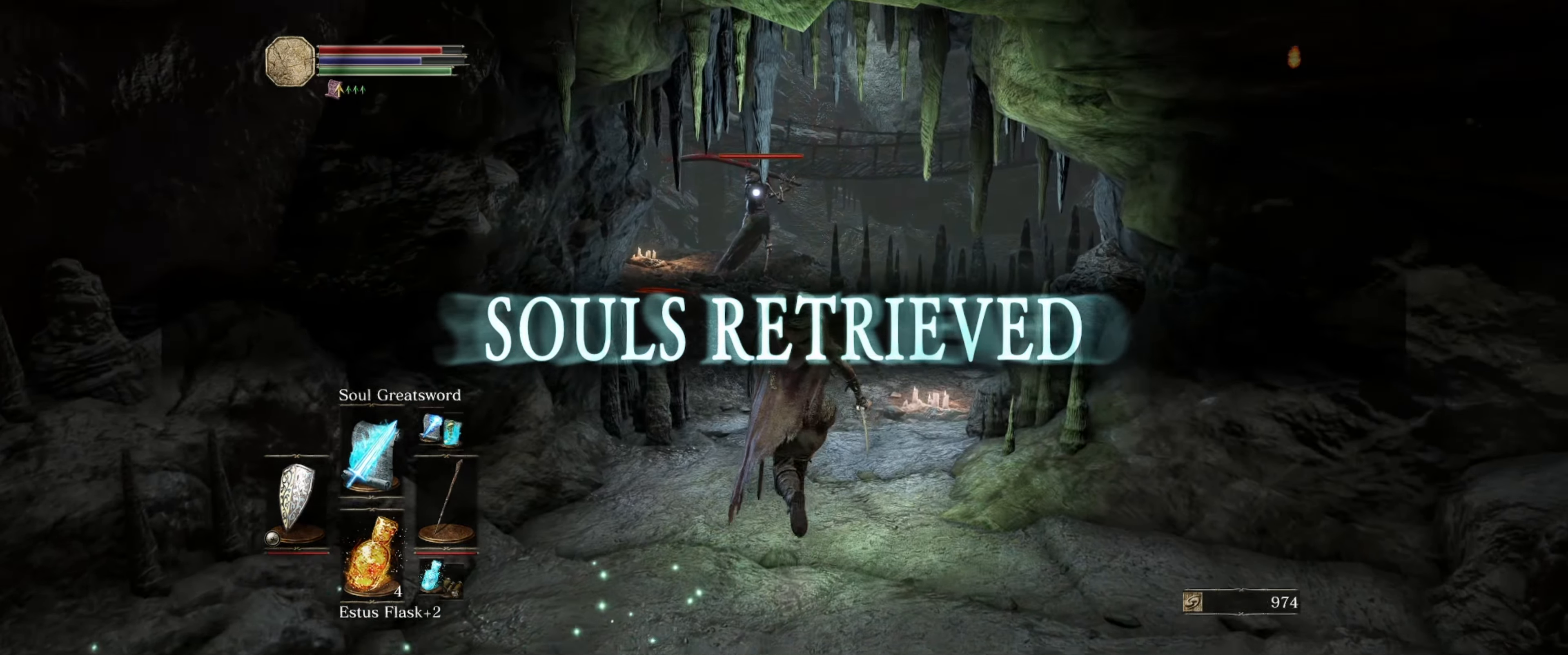
{"buttons": ["L1"], "left_stick": "up", "right_stick": "center", "events": []}
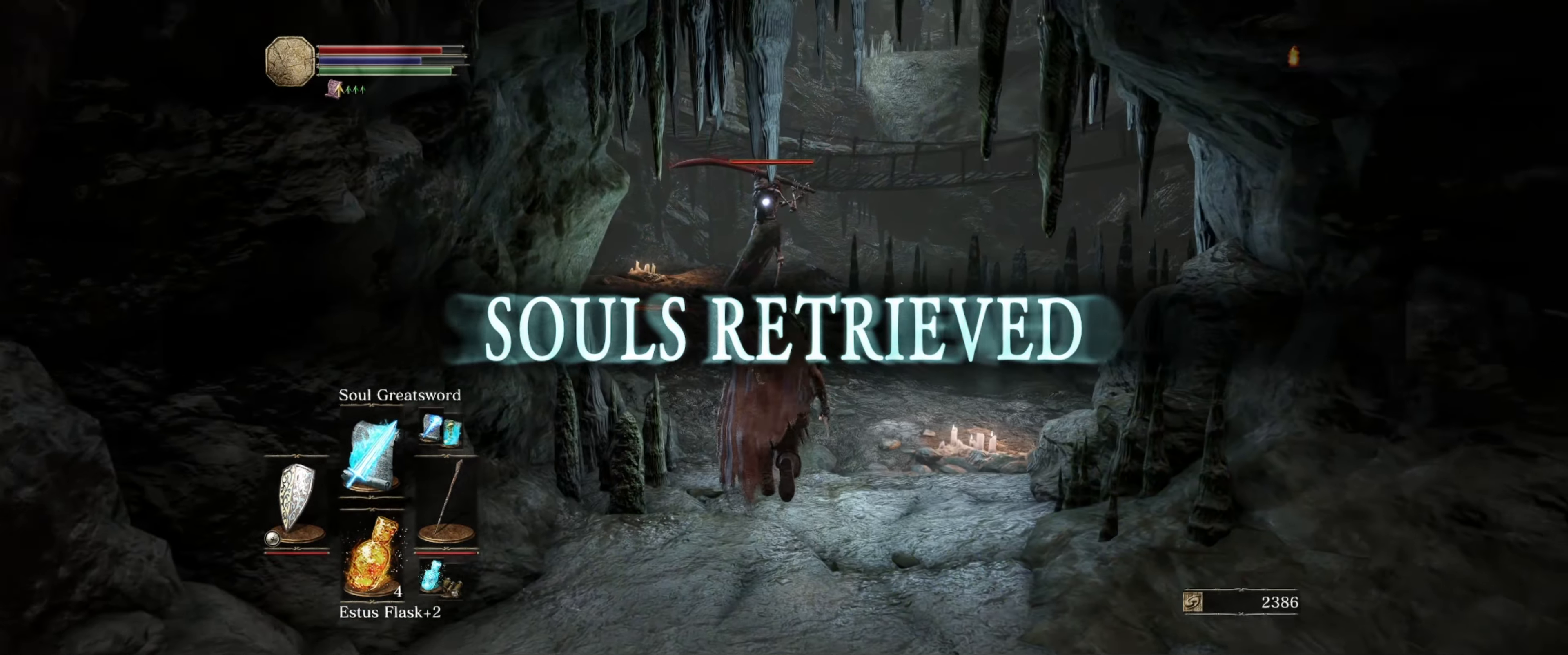
{"buttons": ["L1"], "left_stick": "up", "right_stick": "center", "events": []}
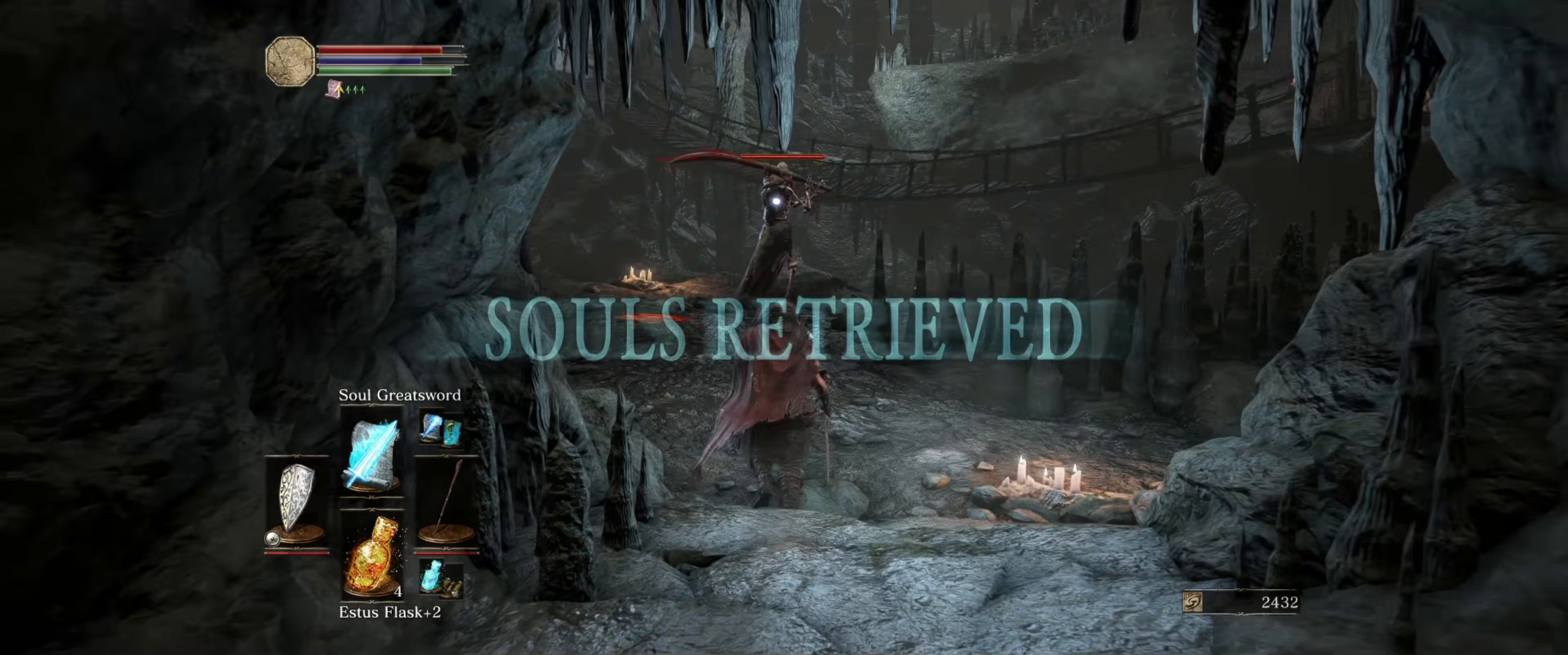
{"buttons": ["L1"], "left_stick": "up", "right_stick": "center", "events": []}
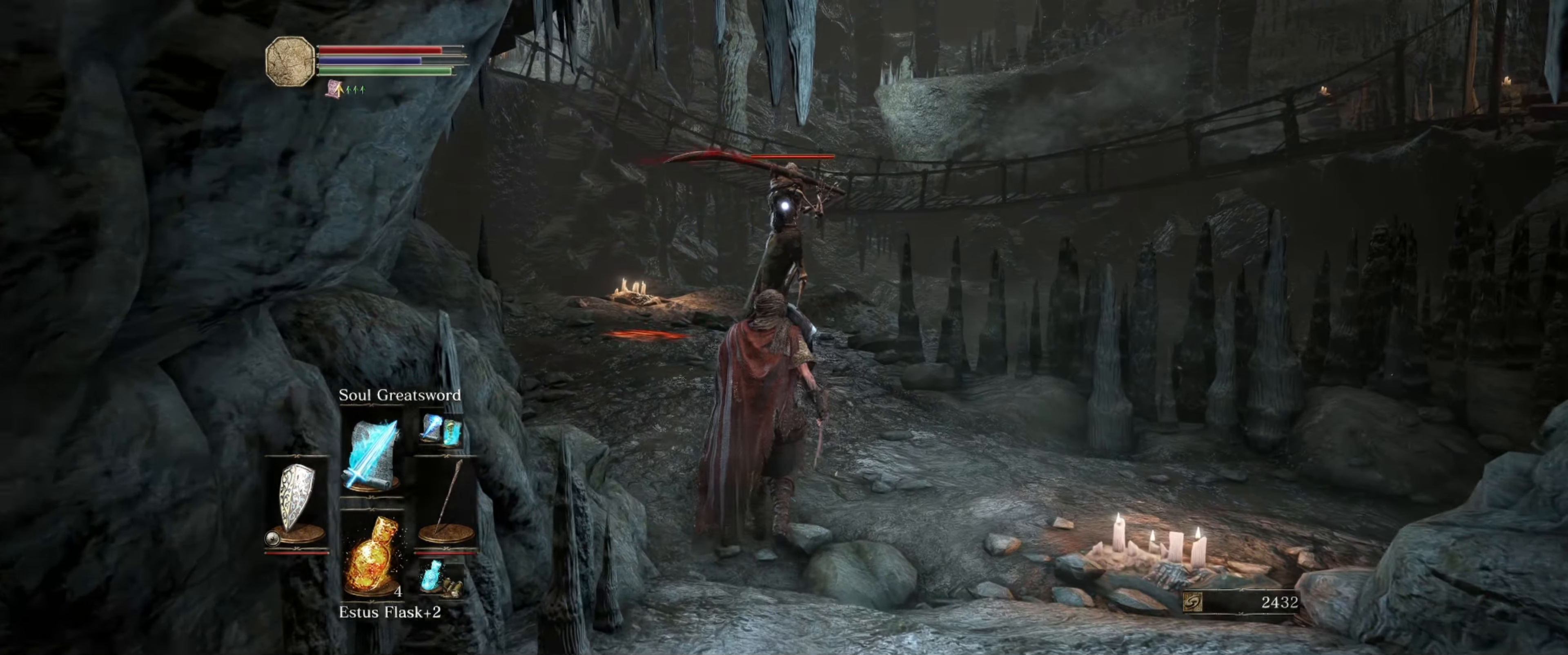
{"buttons": ["L1"], "left_stick": "up", "right_stick": "center", "events": []}
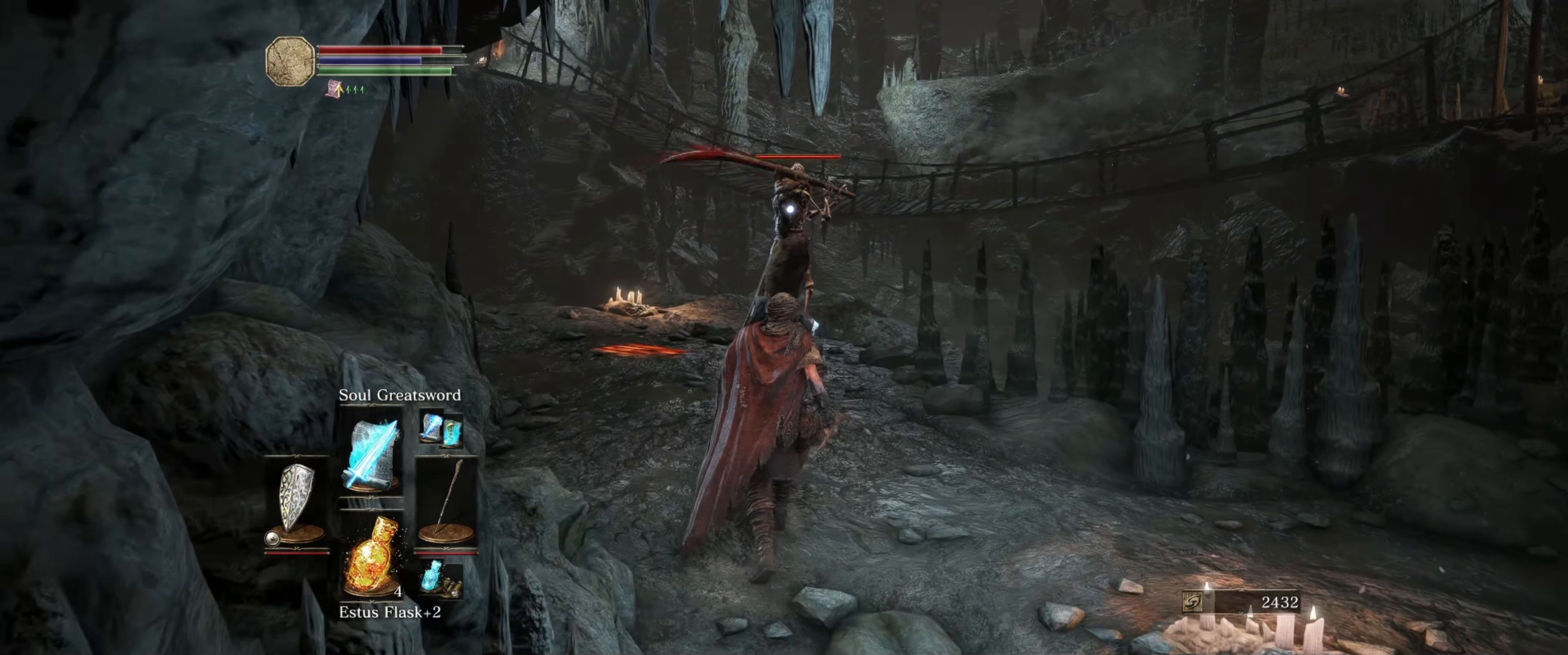
{"buttons": ["L1"], "left_stick": "up", "right_stick": "center", "events": []}
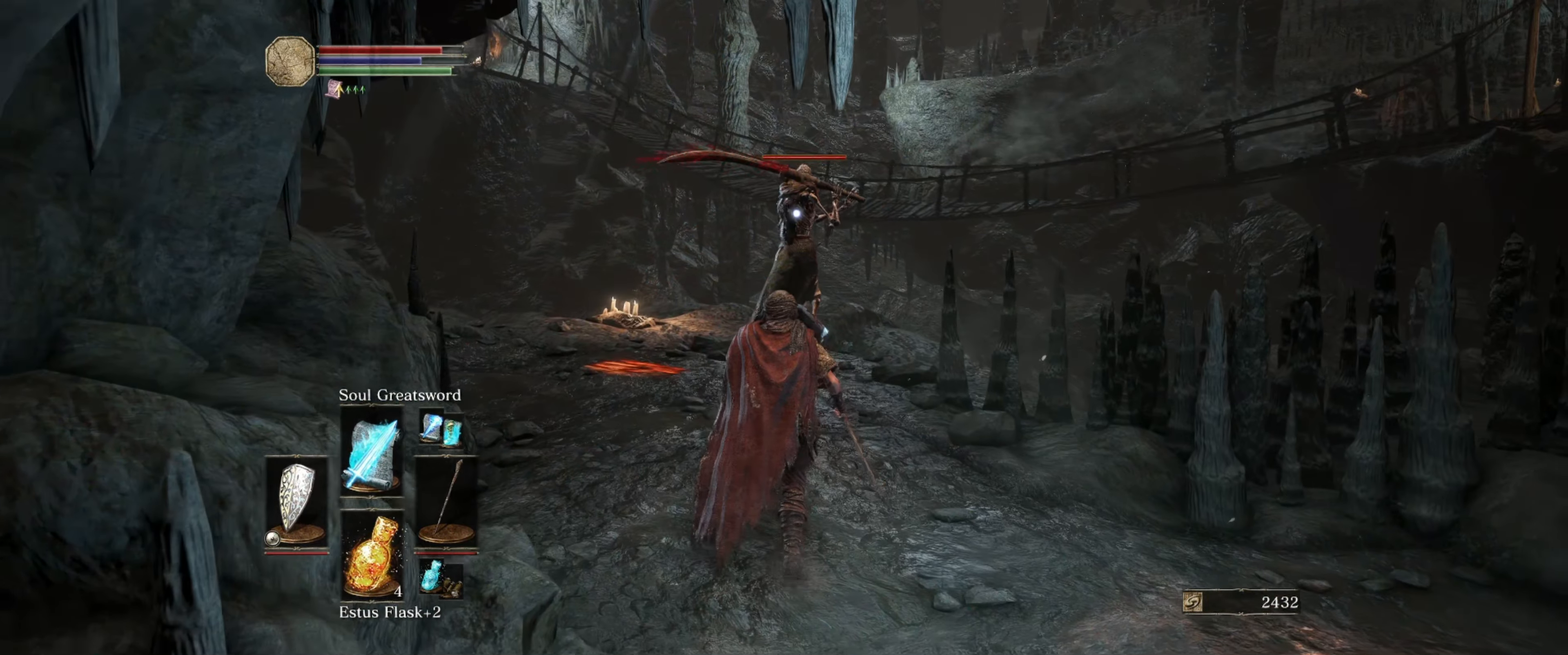
{"buttons": ["L1"], "left_stick": "up", "right_stick": "center", "events": []}
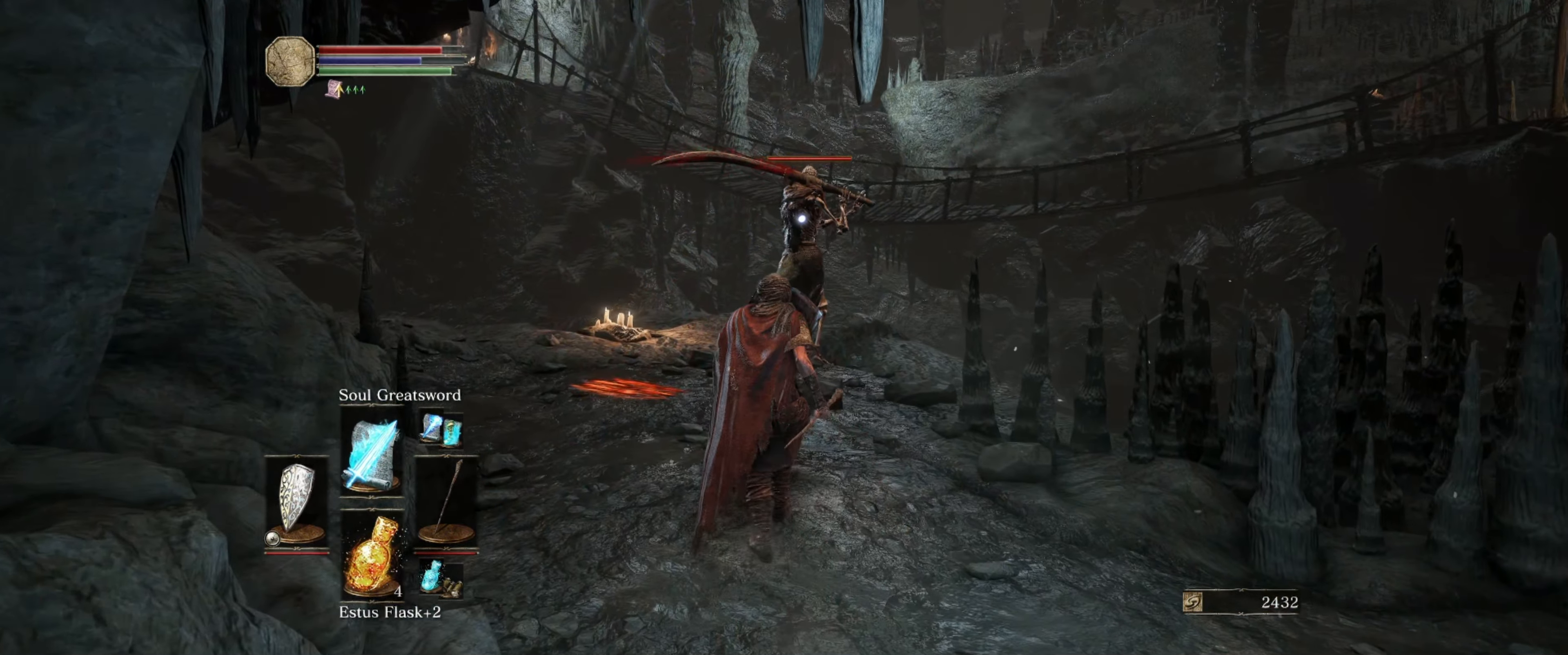
{"buttons": [], "left_stick": "center", "right_stick": "center", "events": [[317, "L1", "up"], [317, "R1", "down"], [450, "R1", "up"], [483, "left_stick", "center"]]}
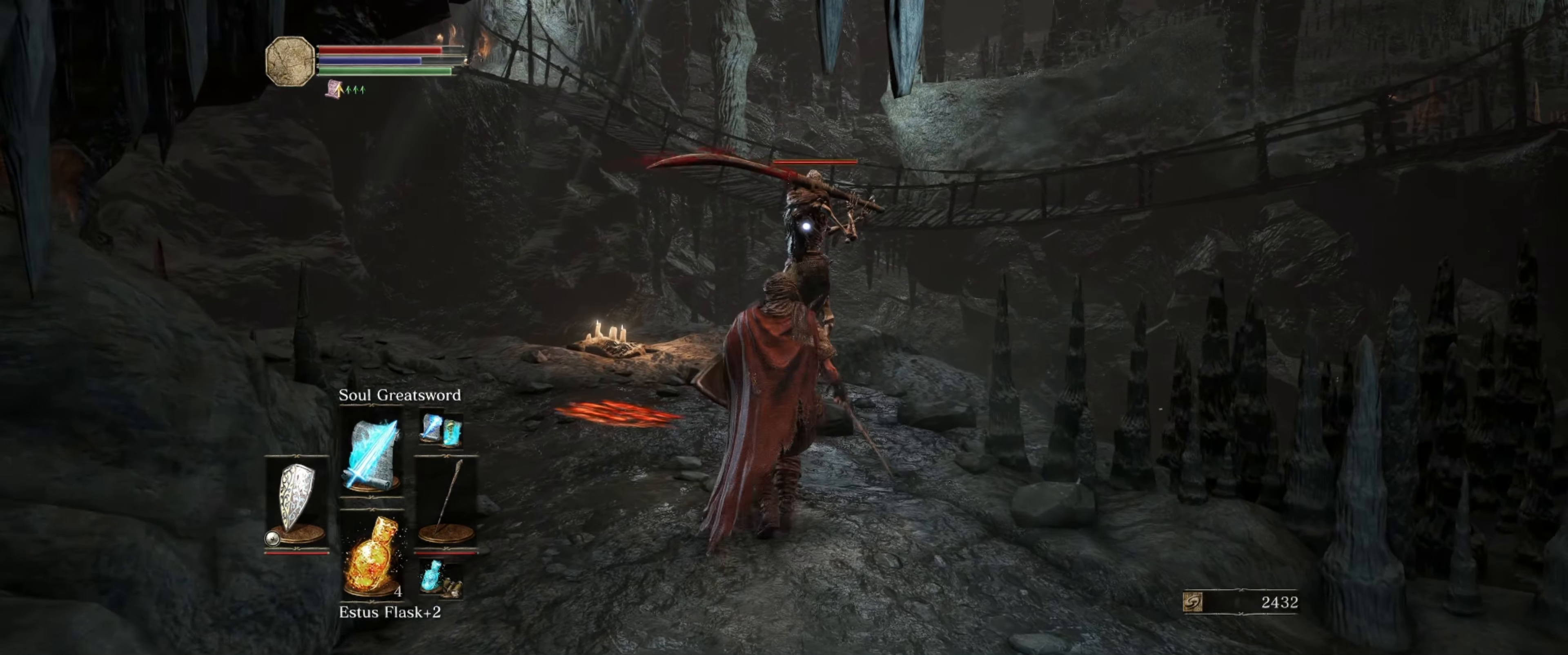
{"buttons": [], "left_stick": "center", "right_stick": "center", "events": []}
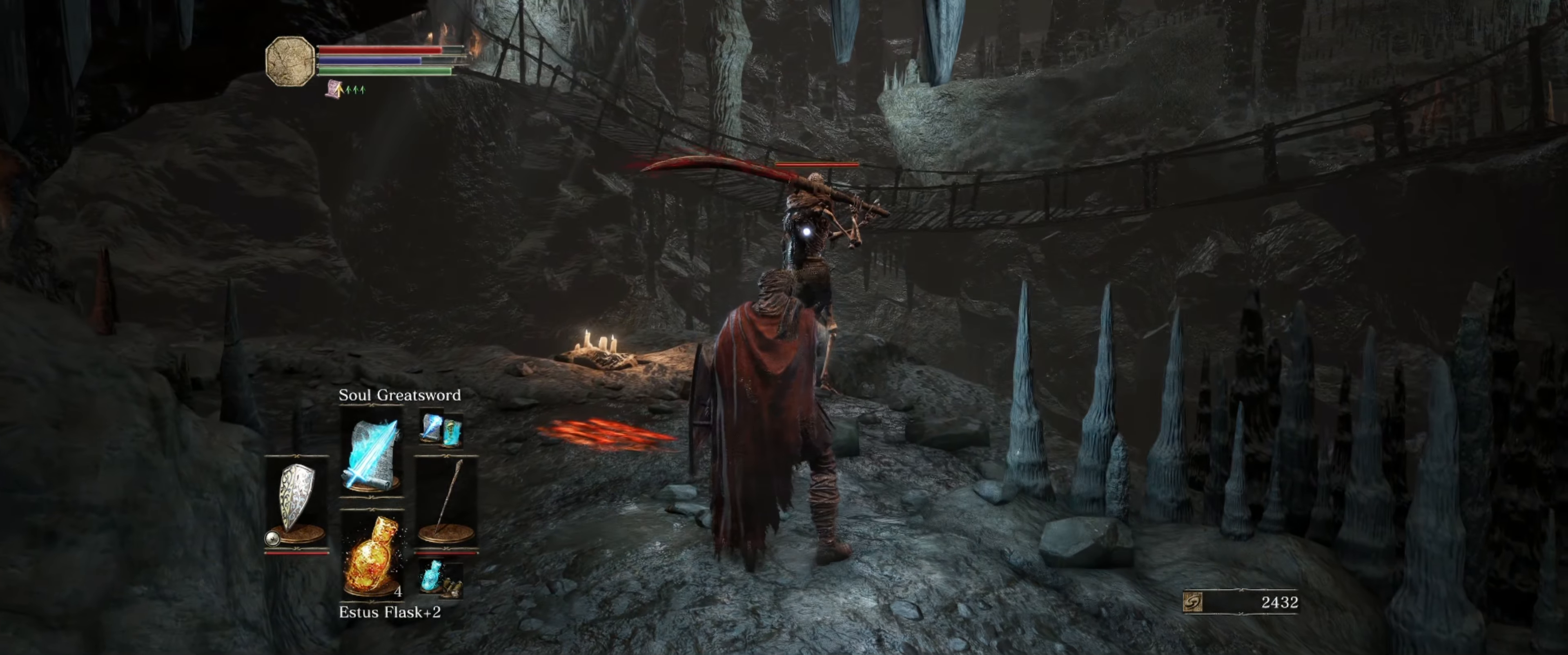
{"buttons": [], "left_stick": "center", "right_stick": "center", "events": []}
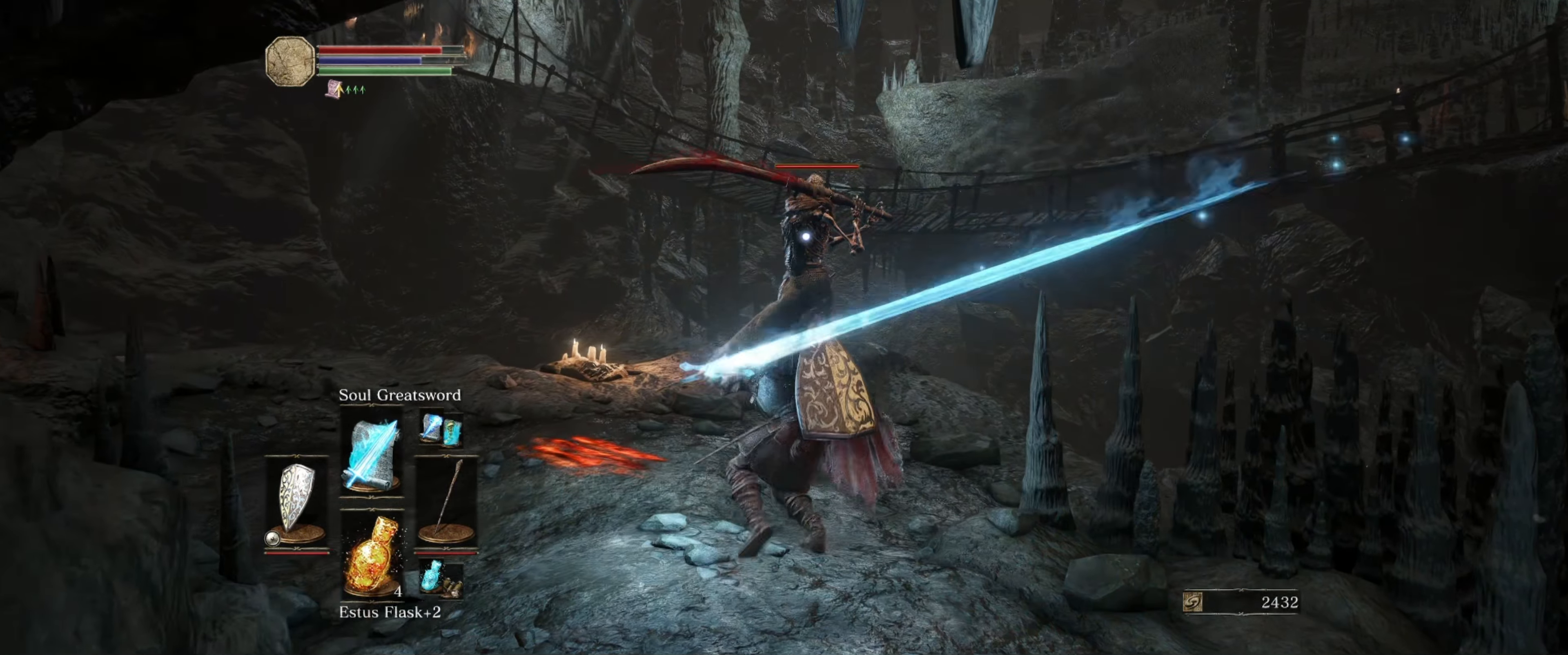
{"buttons": ["R1"], "left_stick": "center", "right_stick": "center", "events": [[400, "R1", "down"]]}
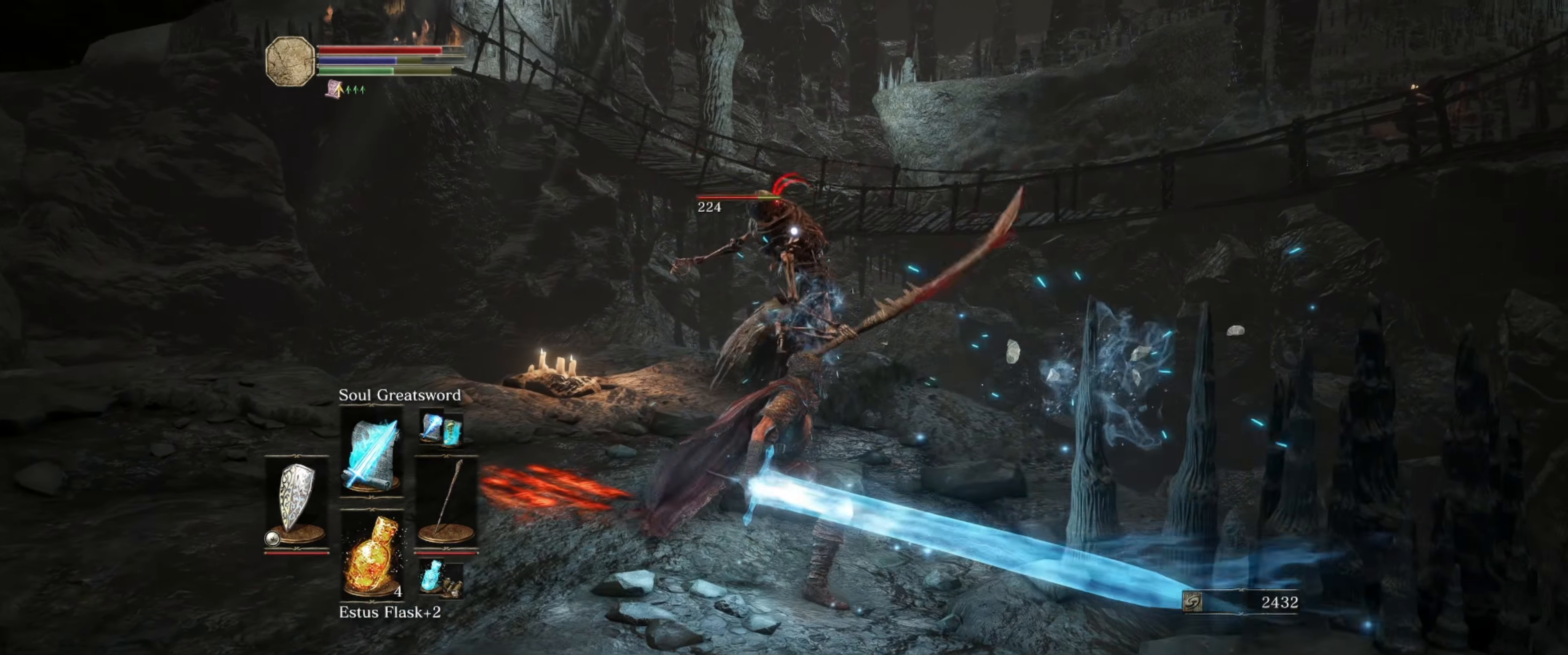
{"buttons": [], "left_stick": "center", "right_stick": "center", "events": [[33, "R1", "up"]]}
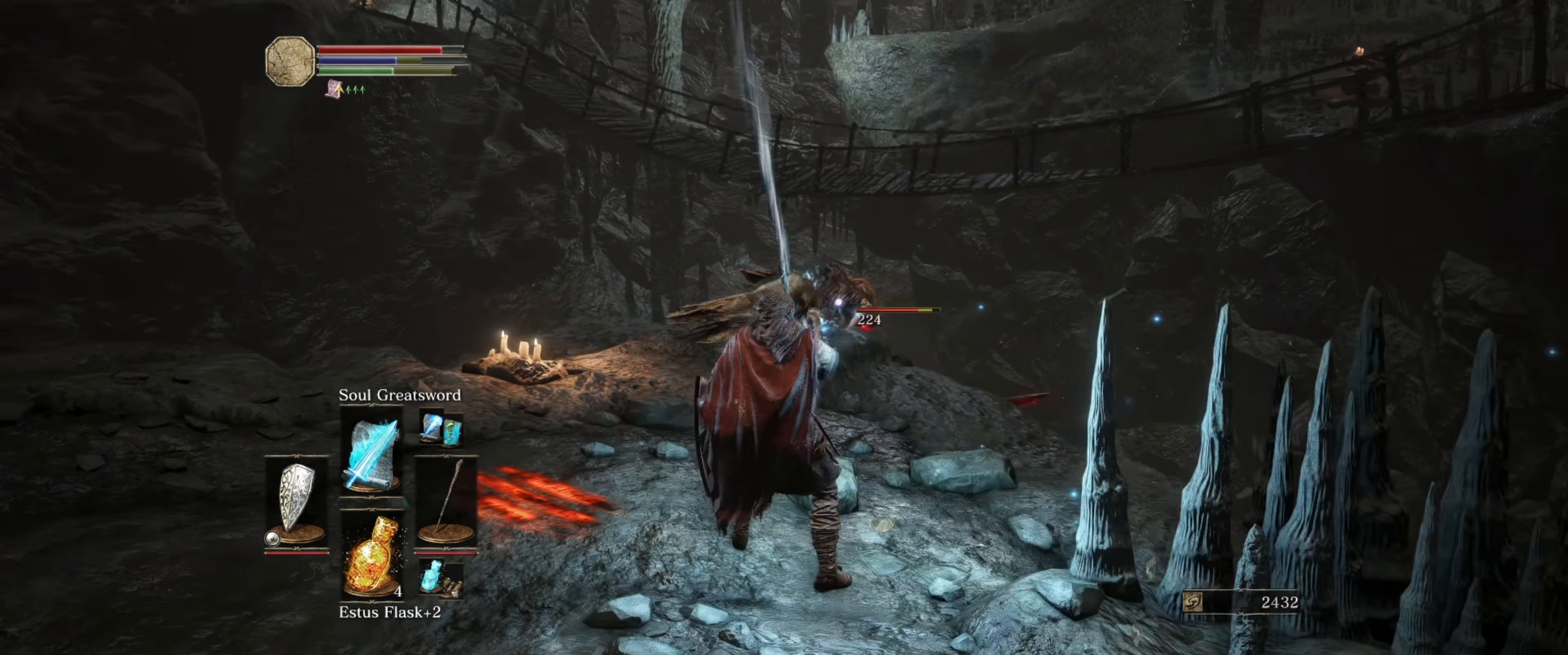
{"buttons": [], "left_stick": "center", "right_stick": "center", "events": []}
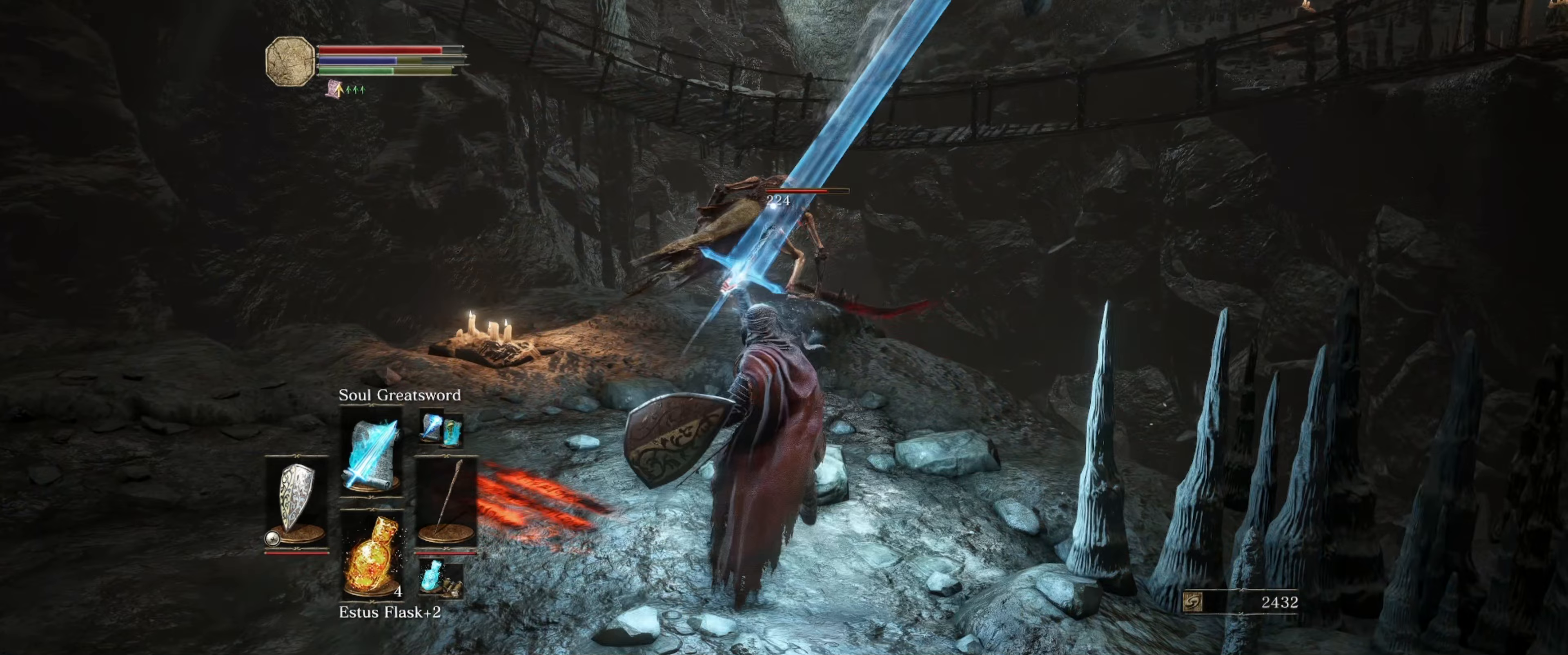
{"buttons": [], "left_stick": "center", "right_stick": "center", "events": []}
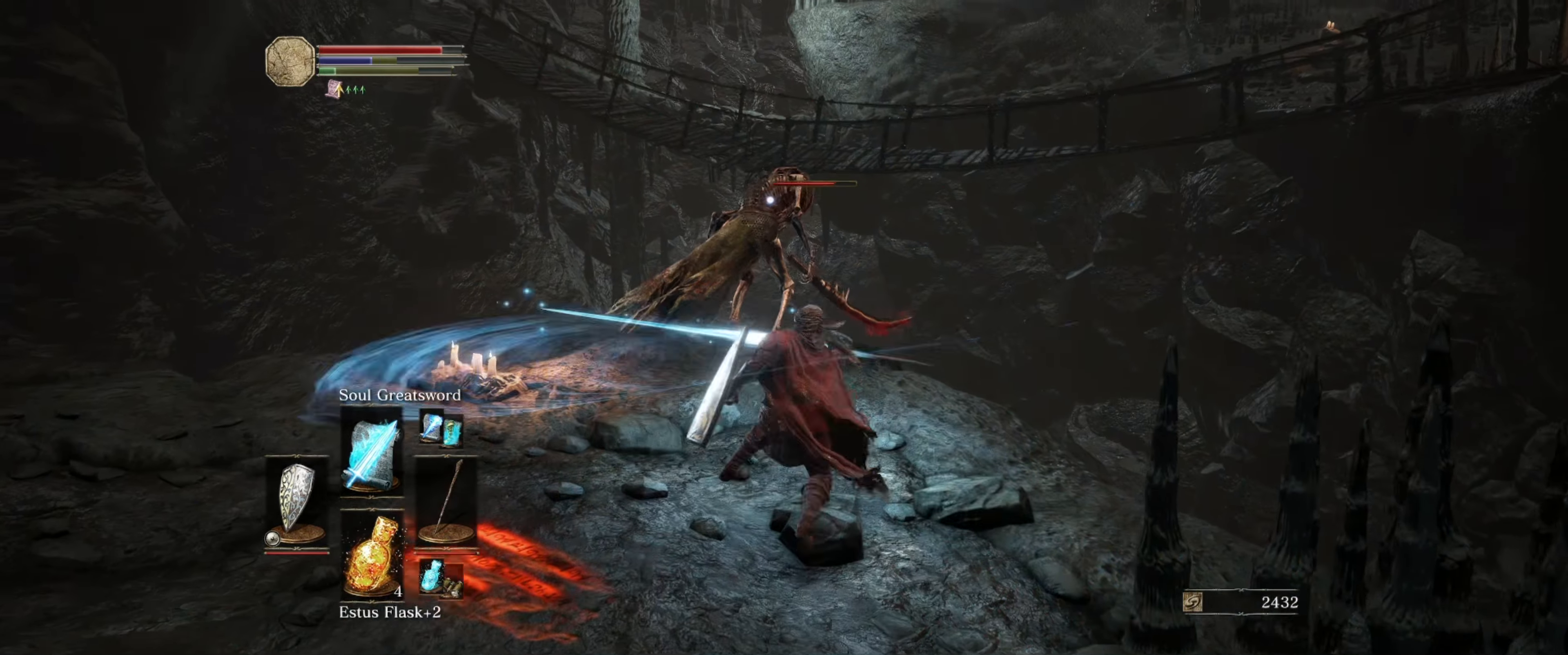
{"buttons": [], "left_stick": "down", "right_stick": "center", "events": [[267, "left_stick", "down"]]}
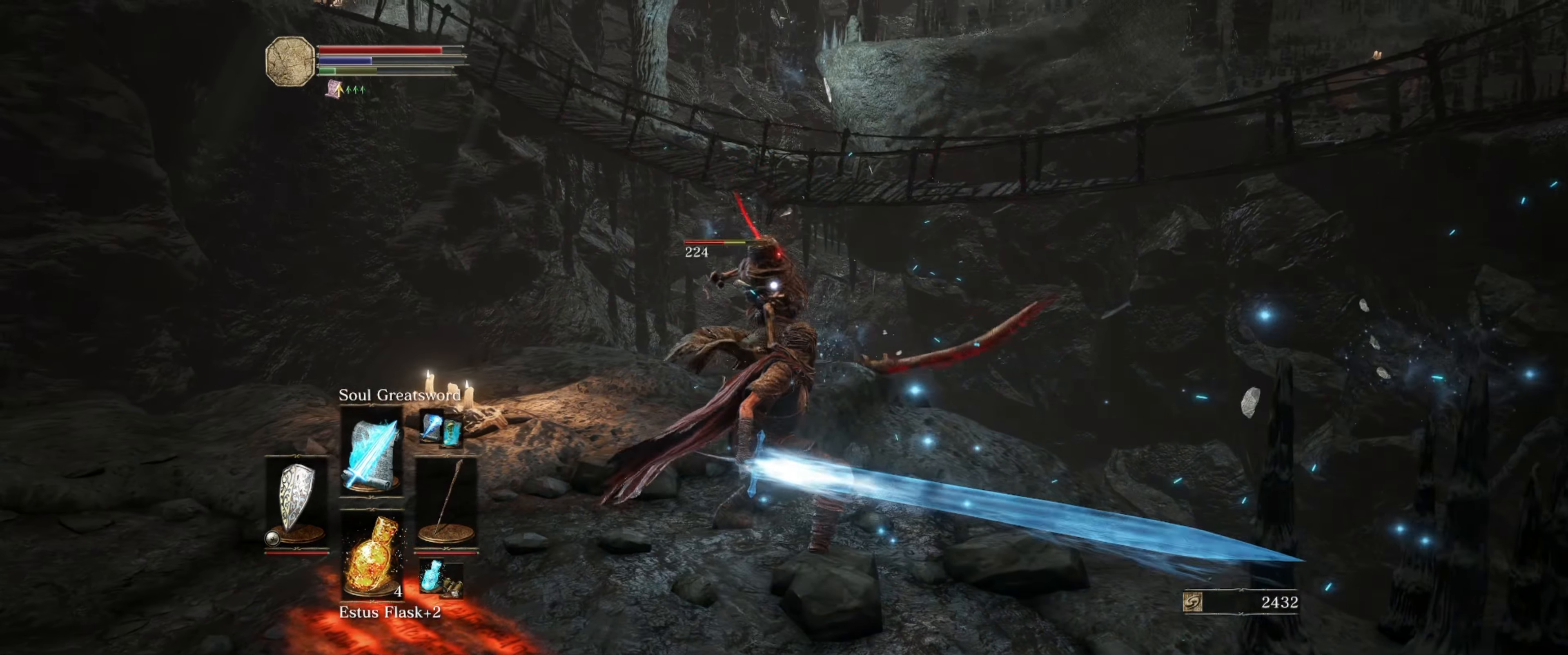
{"buttons": [], "left_stick": "down", "right_stick": "center", "events": []}
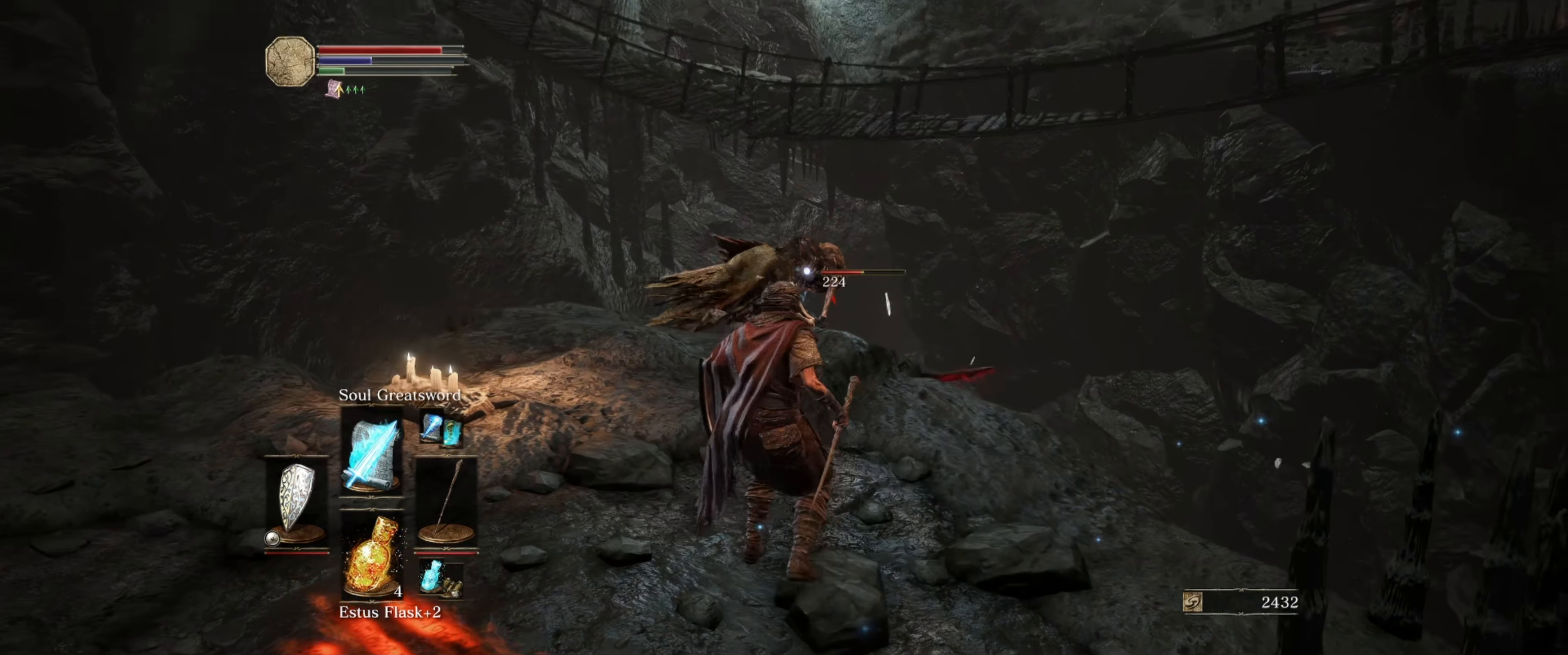
{"buttons": [], "left_stick": "down", "right_stick": "center", "events": []}
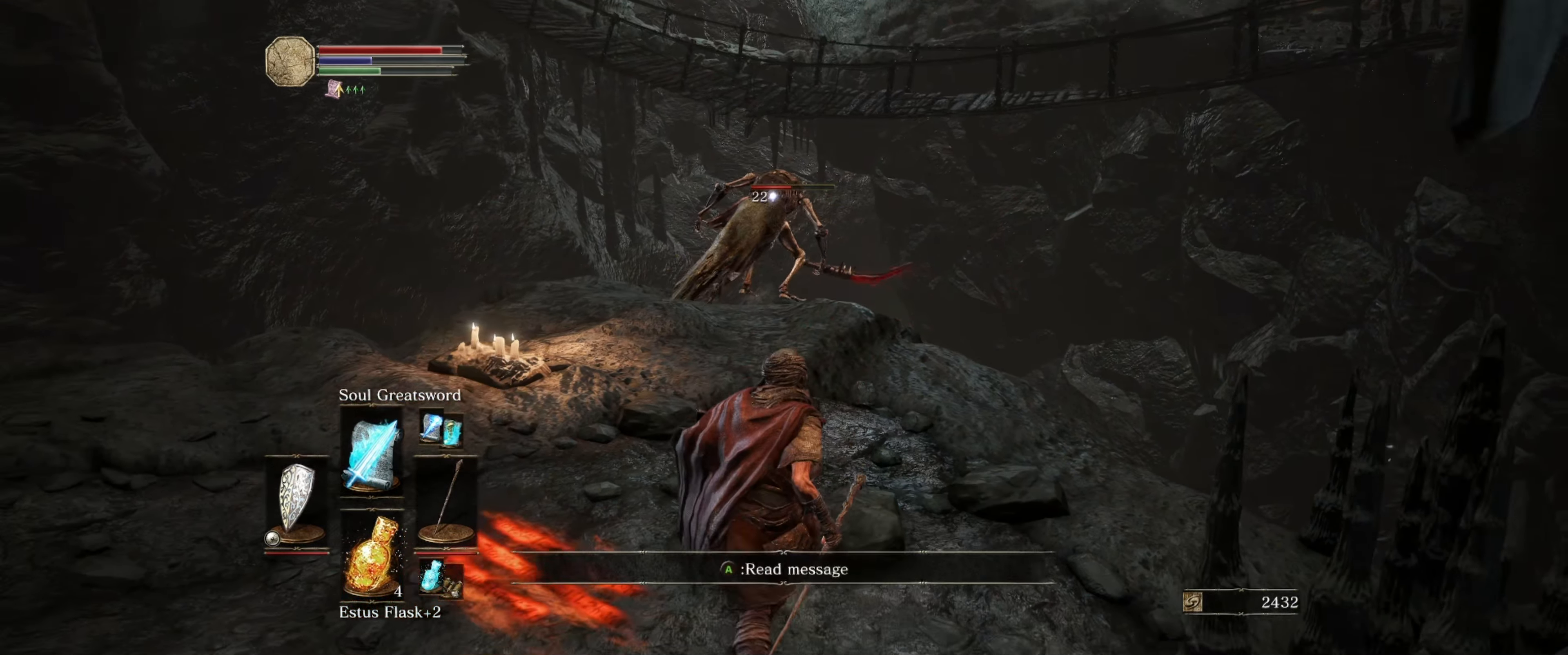
{"buttons": [], "left_stick": "down", "right_stick": "center", "events": []}
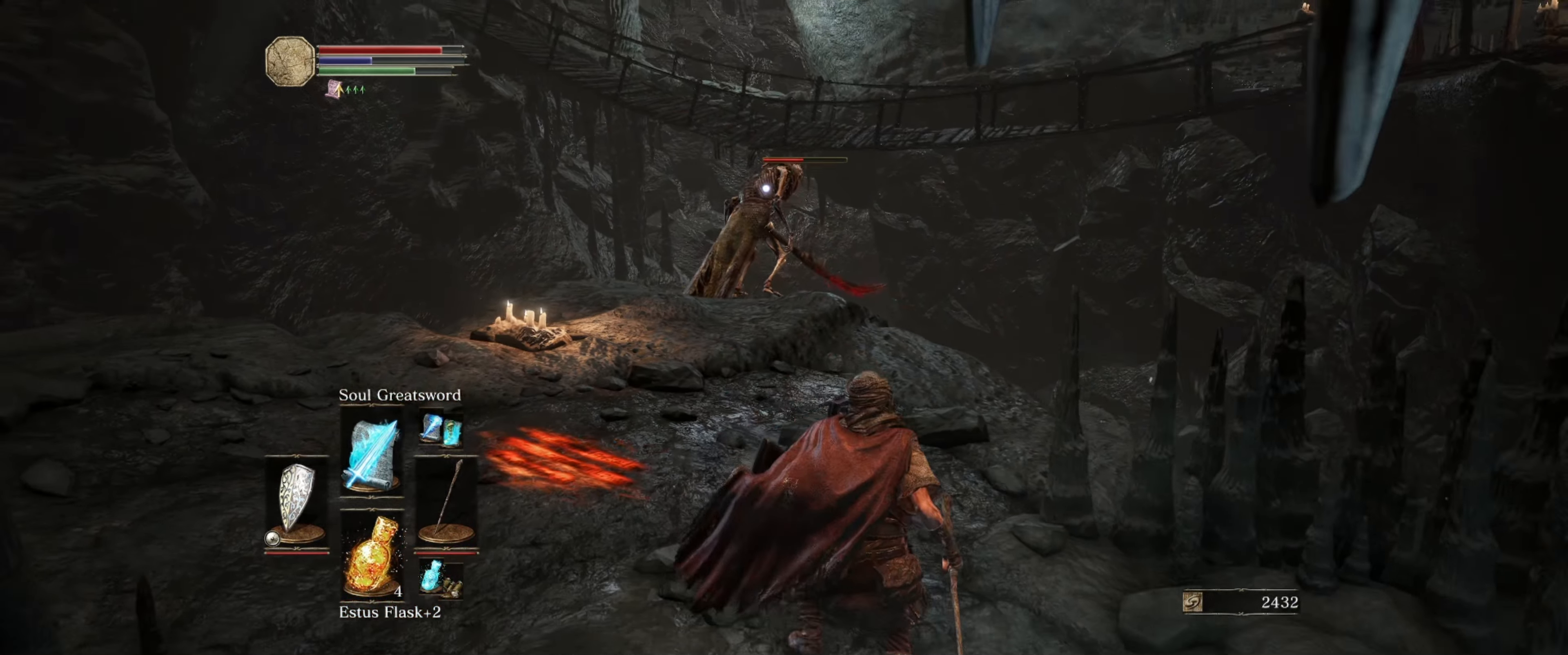
{"buttons": [], "left_stick": "down", "right_stick": "center", "events": []}
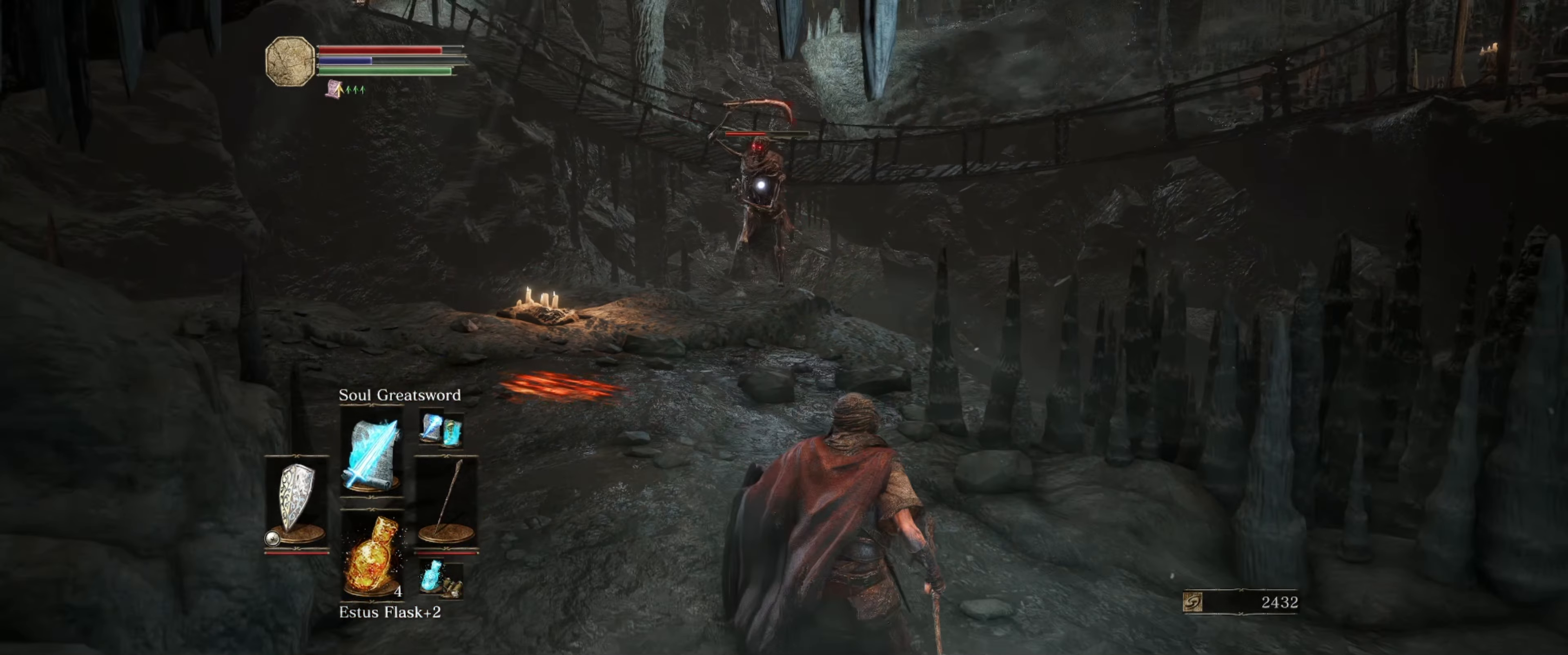
{"buttons": ["L1"], "left_stick": "down", "right_stick": "center", "events": [[233, "L1", "down"]]}
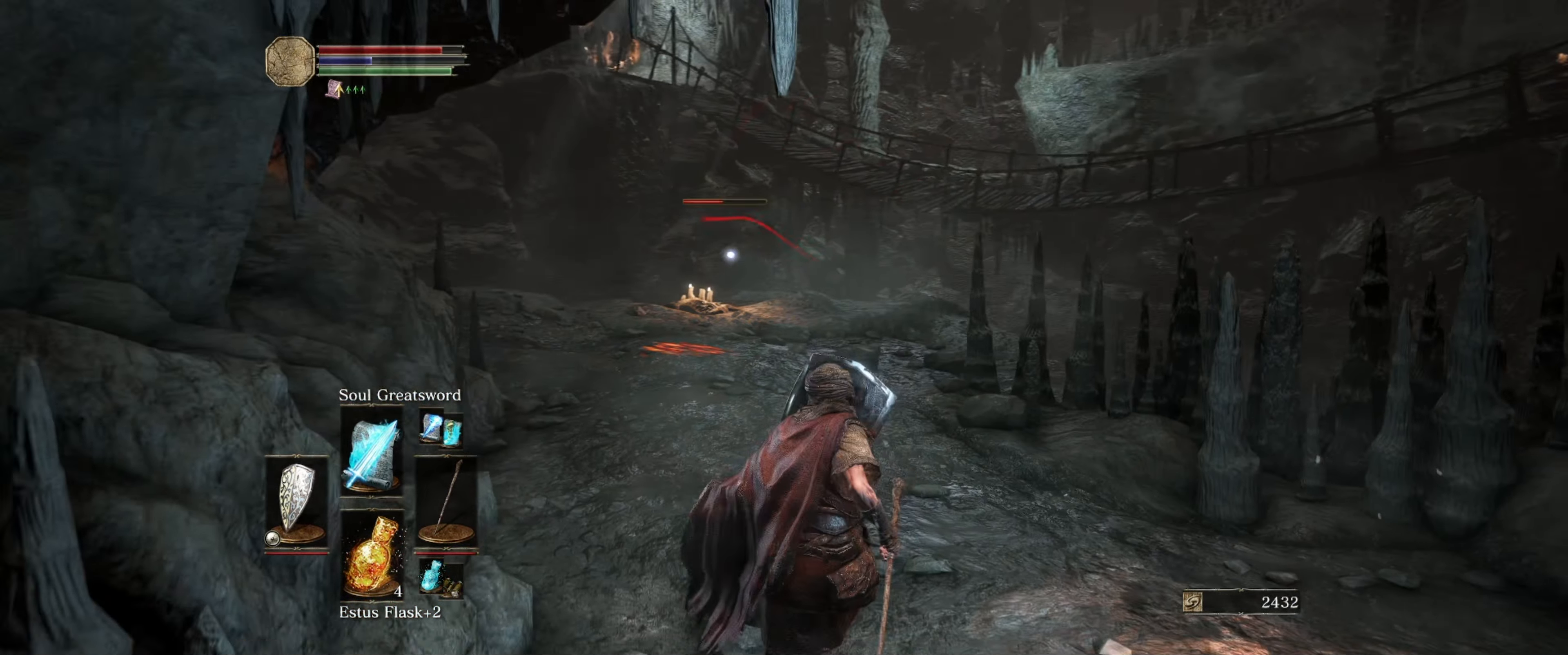
{"buttons": ["L1"], "left_stick": "down", "right_stick": "center", "events": []}
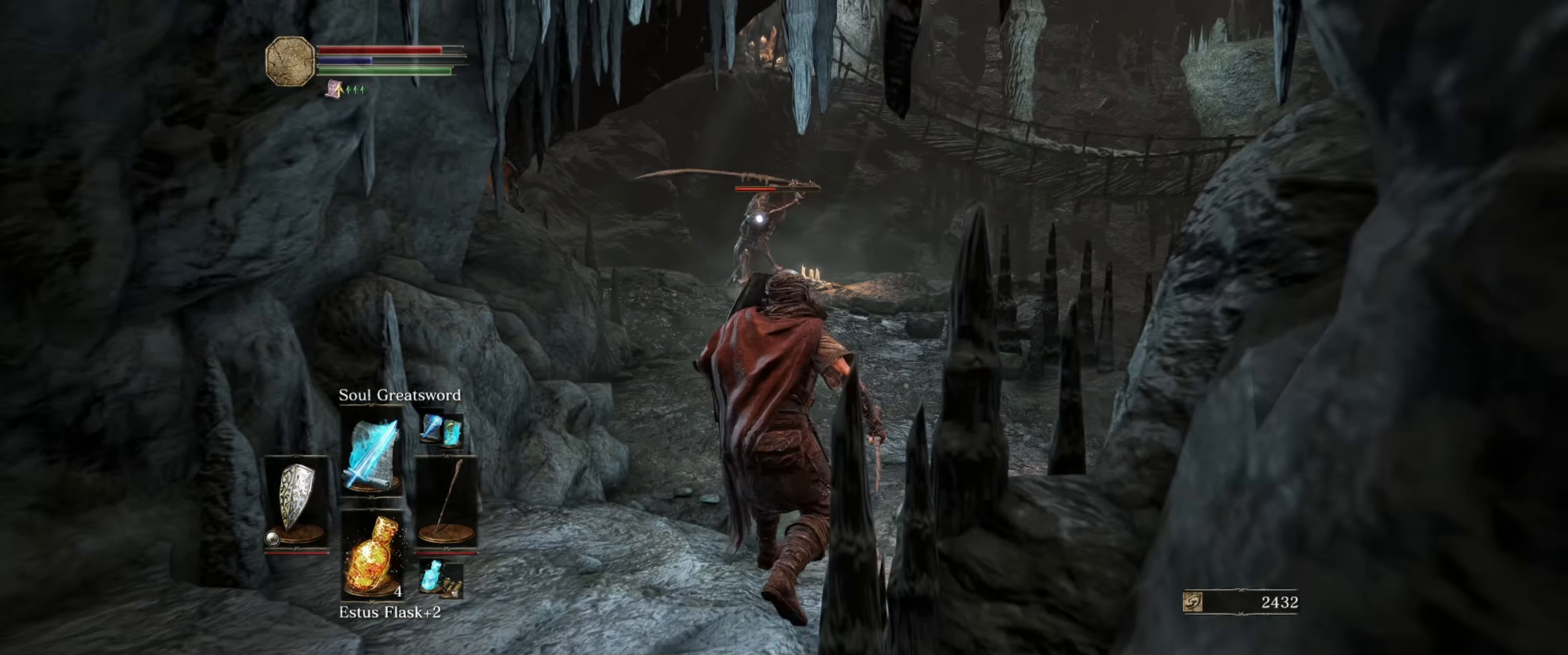
{"buttons": ["L1"], "left_stick": "down", "right_stick": "center", "events": []}